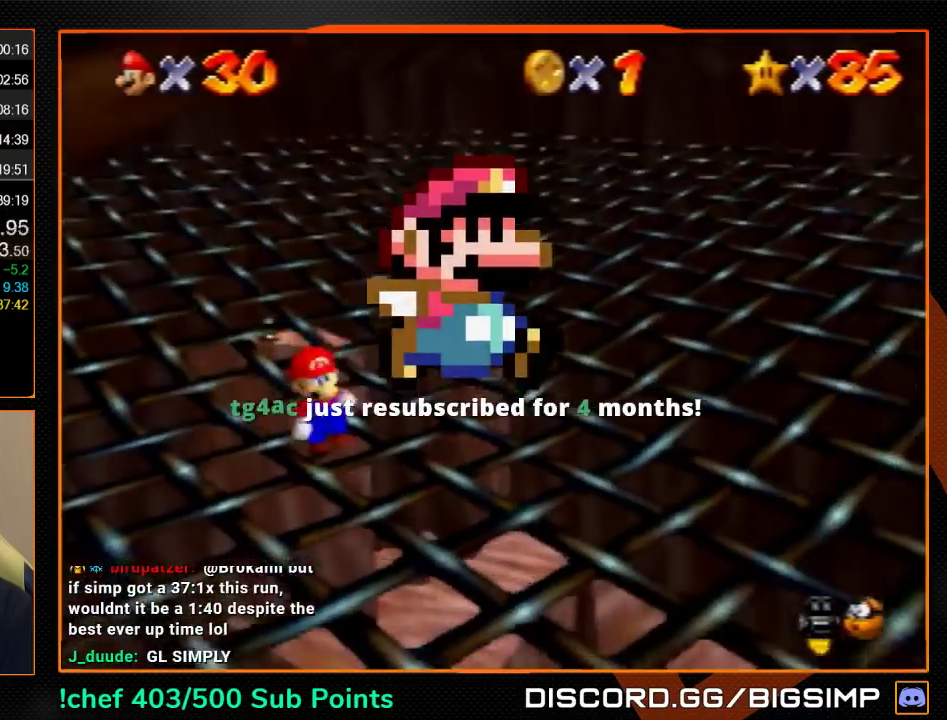
Gameplay with a controller (Nintendo layout); each line is a JSON object with the inputs held at the frame after it. "events" lists button and stick changes between this image and that frame as [ms after this image, input, new state], when the widget could be followed in between. Not read: A L3 R3.
{"buttons": [], "left_stick": "center", "events": []}
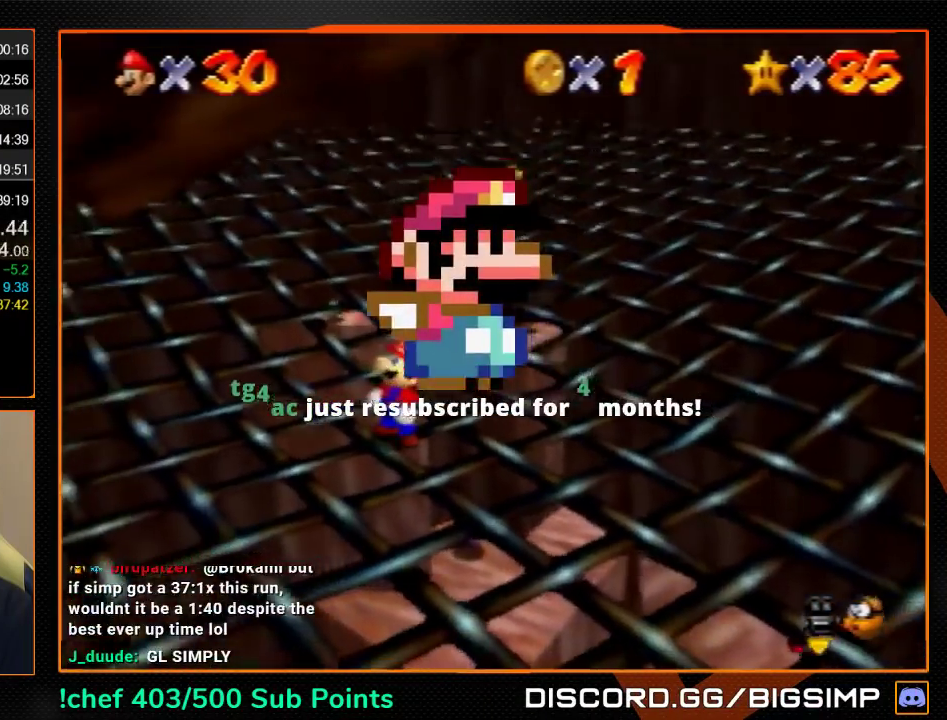
{"buttons": [], "left_stick": "center", "events": []}
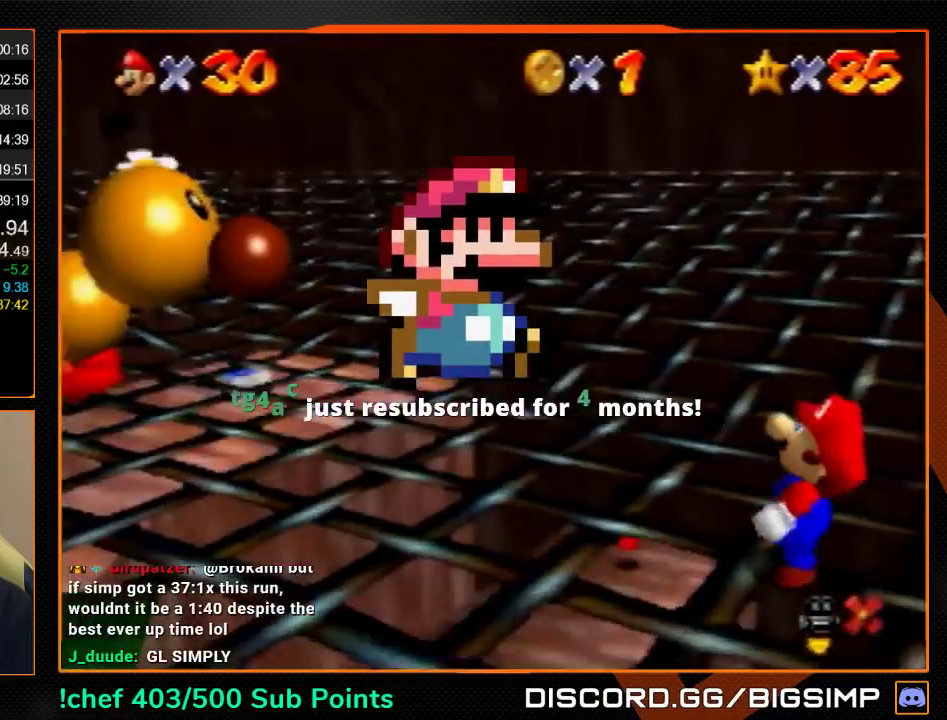
{"buttons": [], "left_stick": "center", "events": [[267, "B", "down"], [333, "B", "up"]]}
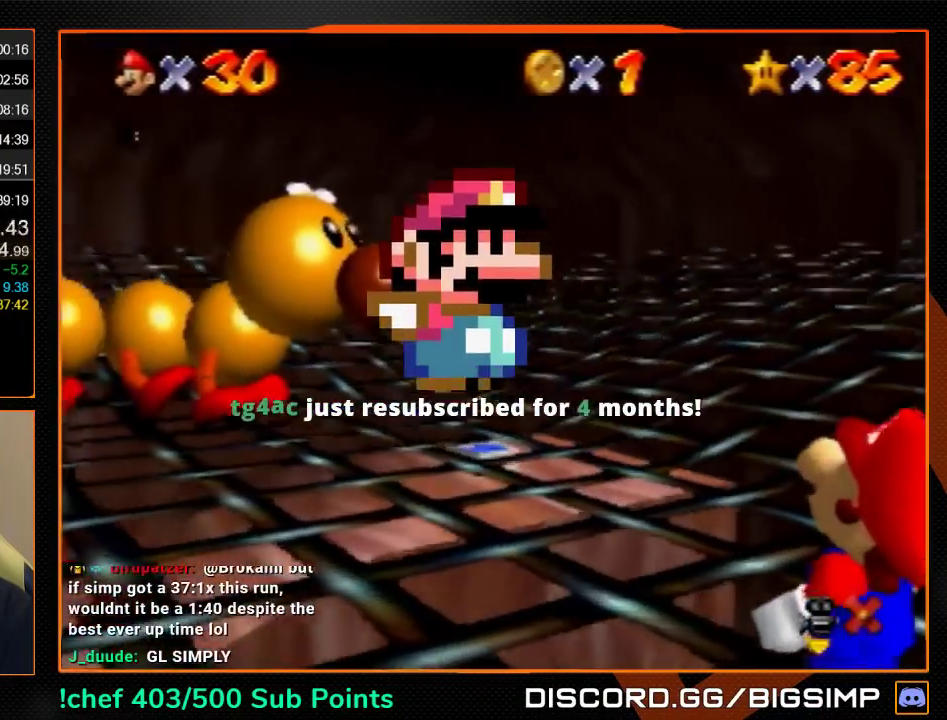
{"buttons": [], "left_stick": "center", "events": []}
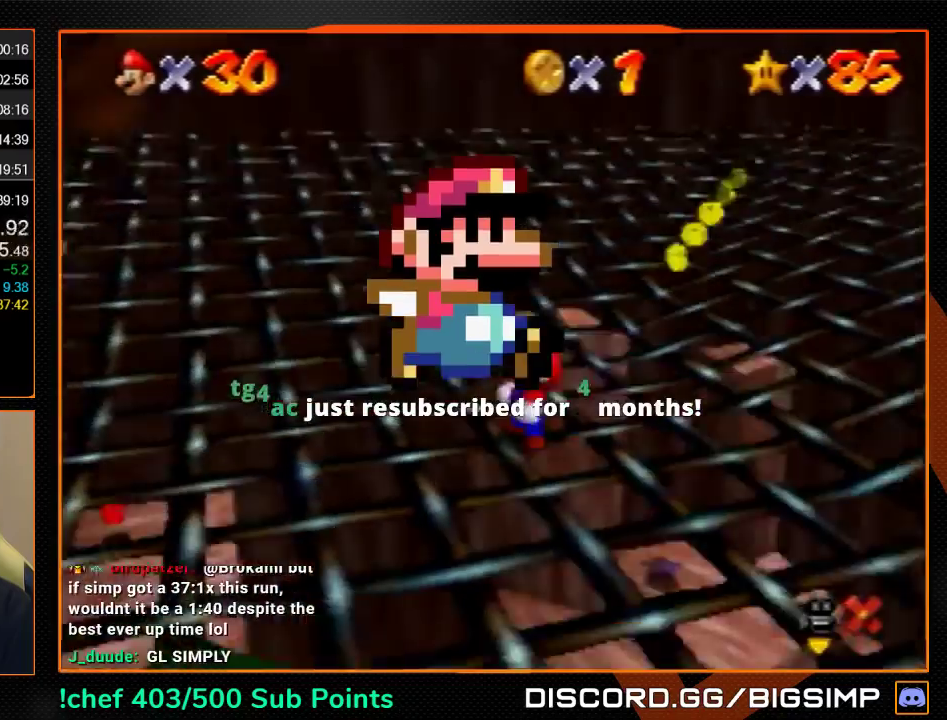
{"buttons": [], "left_stick": "center", "events": []}
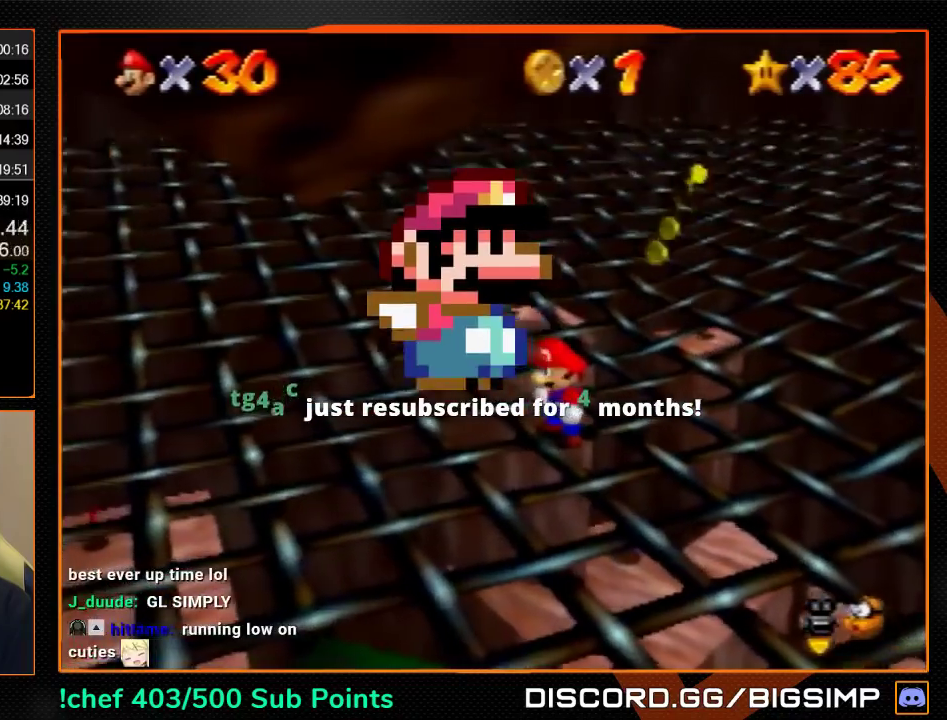
{"buttons": [], "left_stick": "right", "events": [[300, "left_stick", "right"]]}
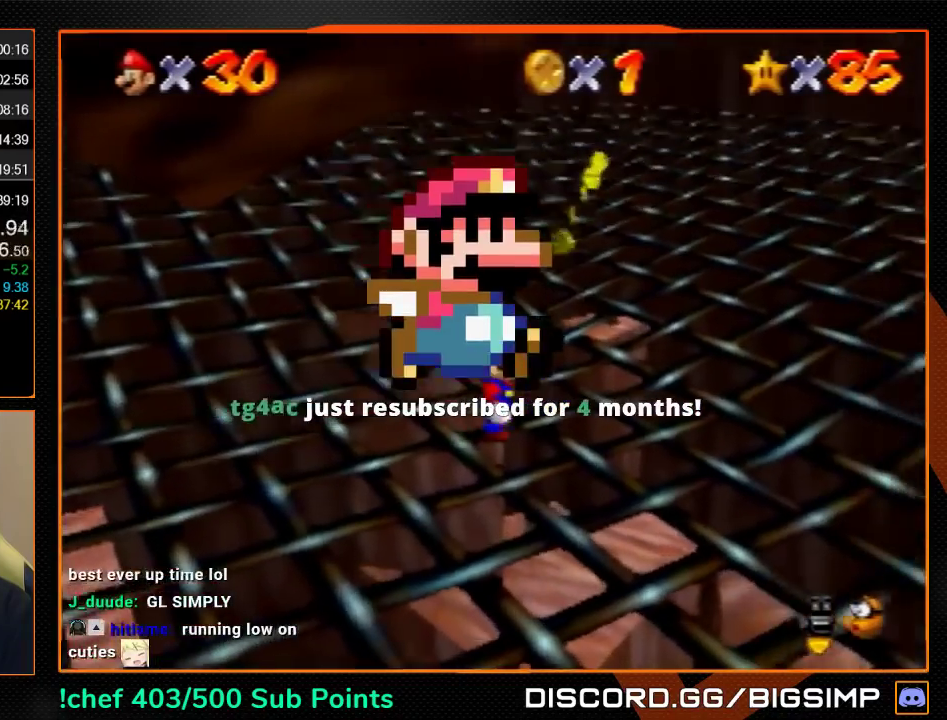
{"buttons": [], "left_stick": "down-right", "events": [[133, "left_stick", "down-right"]]}
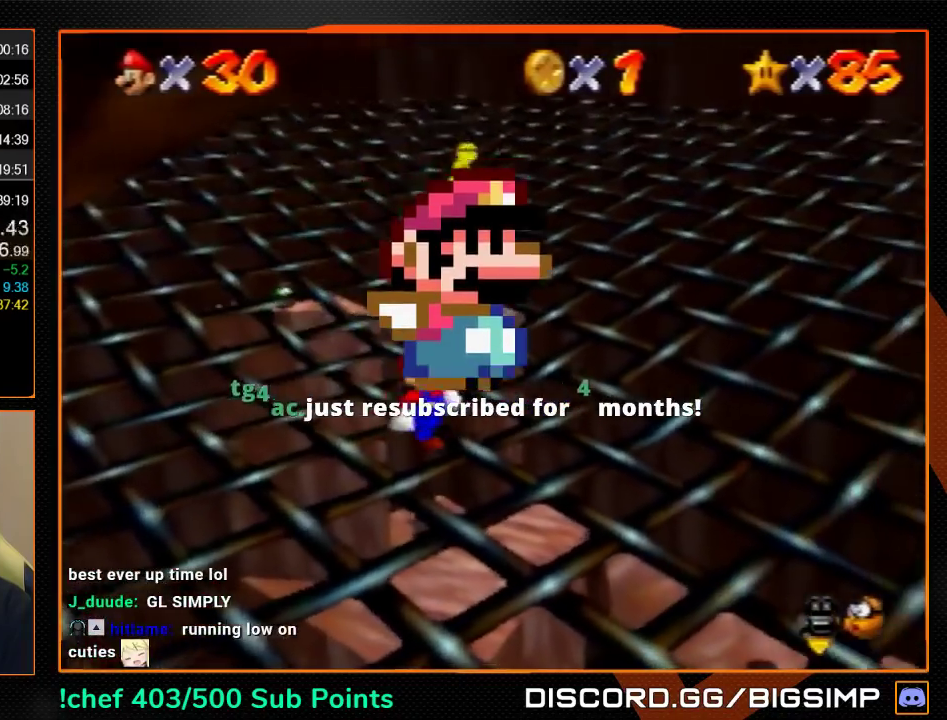
{"buttons": [], "left_stick": "down-right", "events": []}
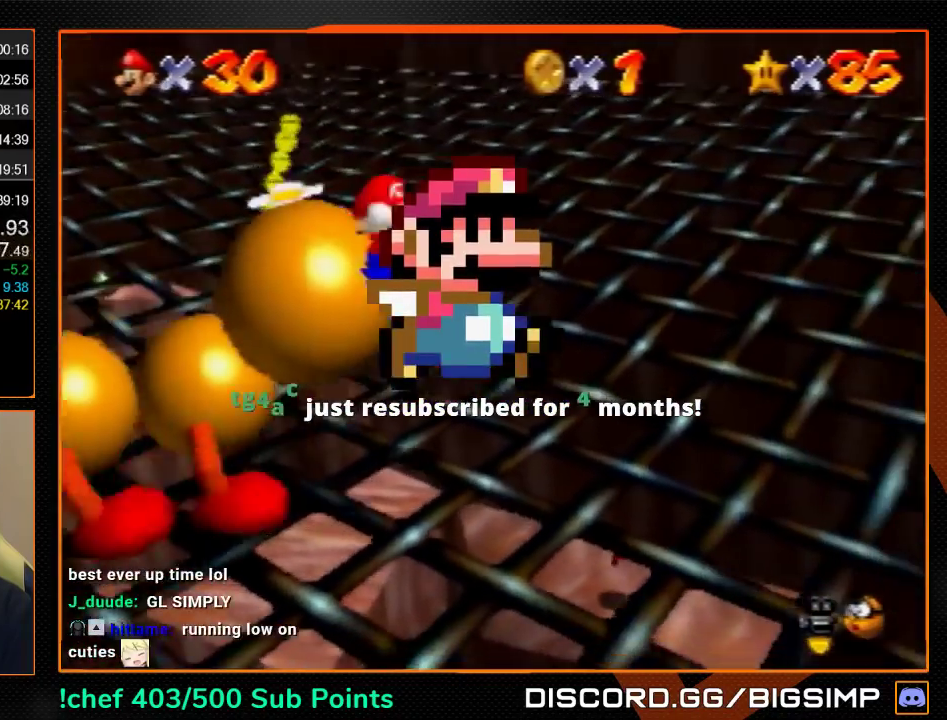
{"buttons": [], "left_stick": "down-right", "events": [[267, "left_stick", "right"], [333, "left_stick", "down-right"], [400, "C_LEFT", "down"], [500, "C_LEFT", "up"]]}
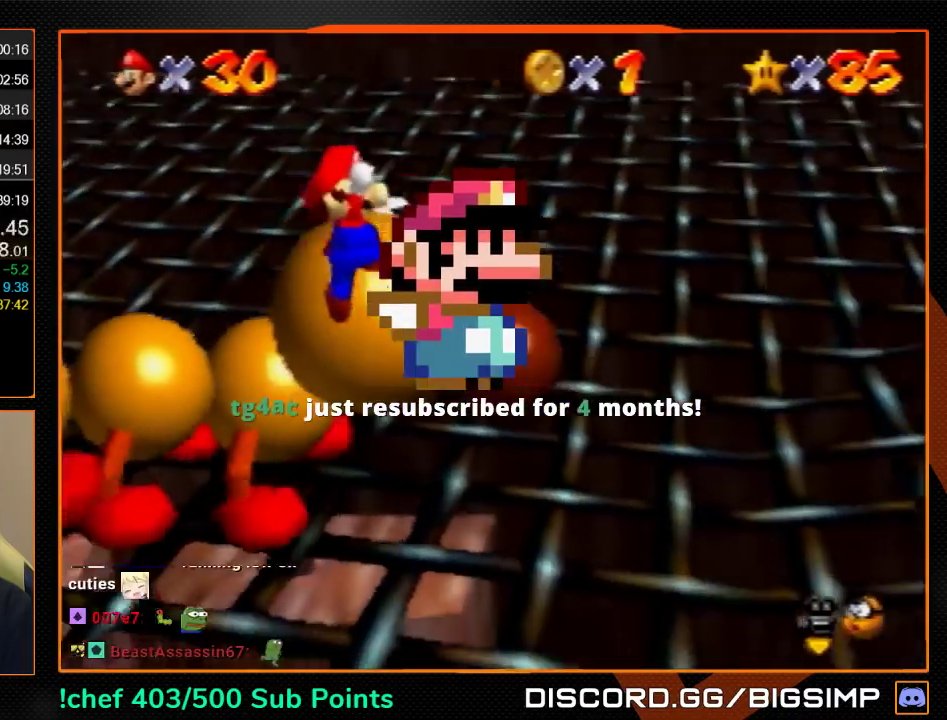
{"buttons": [], "left_stick": "down-right", "events": [[67, "C_LEFT", "down"], [100, "left_stick", "down"], [133, "C_LEFT", "up"], [200, "C_LEFT", "down"], [333, "left_stick", "down-right"], [467, "C_LEFT", "up"]]}
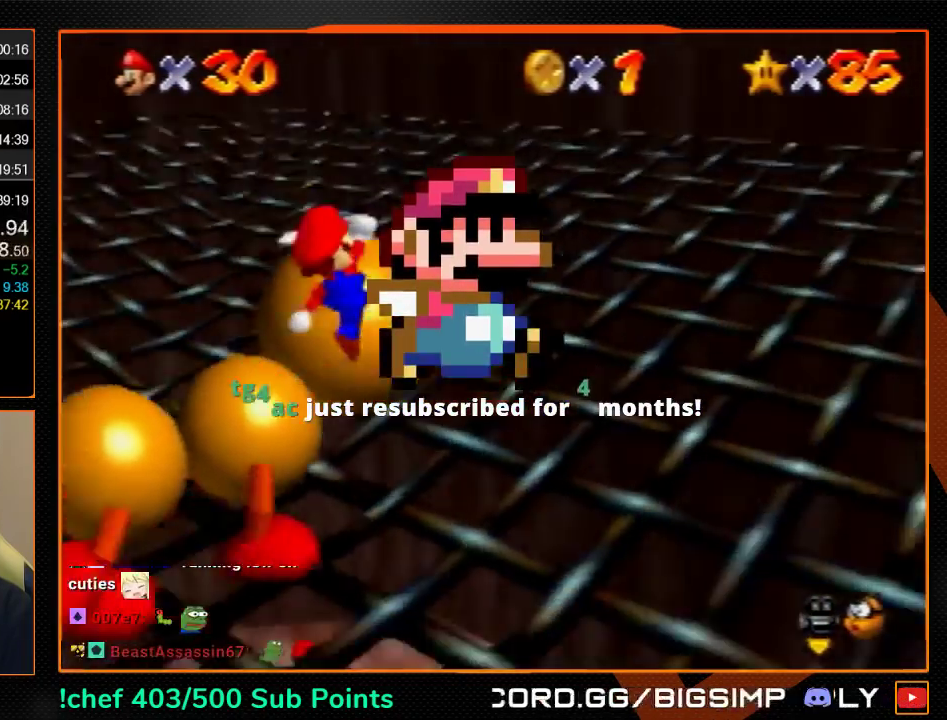
{"buttons": [], "left_stick": "up-right", "events": [[100, "C_LEFT", "down"], [200, "C_LEFT", "up"], [233, "left_stick", "right"], [267, "C_LEFT", "down"], [333, "C_LEFT", "up"], [400, "C_LEFT", "down"], [433, "left_stick", "up-right"], [500, "C_LEFT", "up"]]}
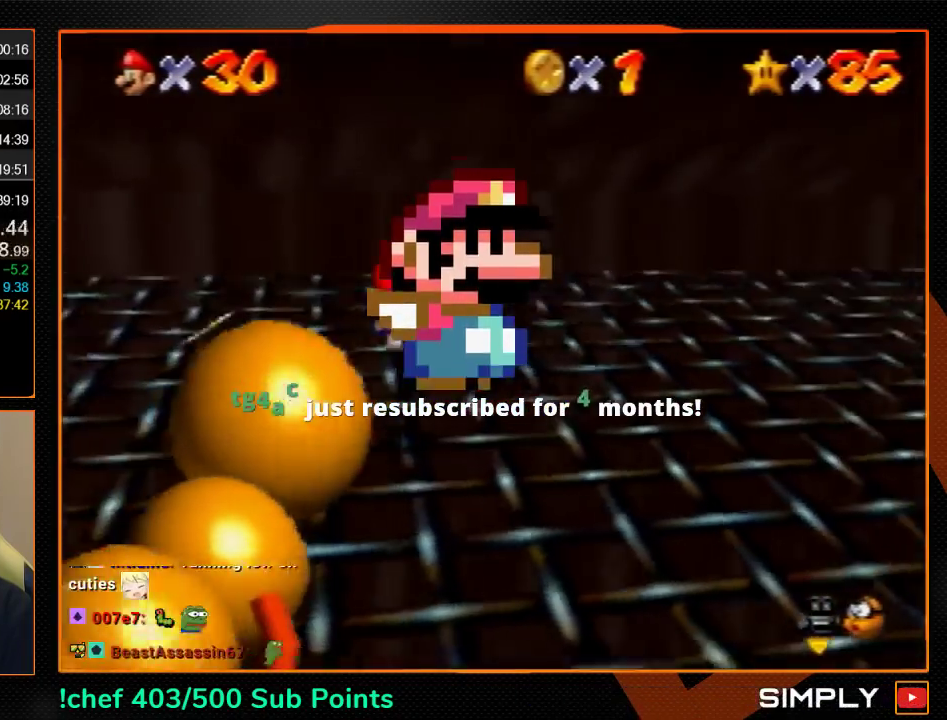
{"buttons": [], "left_stick": "up-right", "events": [[67, "C_LEFT", "down"], [233, "C_LEFT", "up"], [300, "C_LEFT", "down"], [367, "C_LEFT", "up"]]}
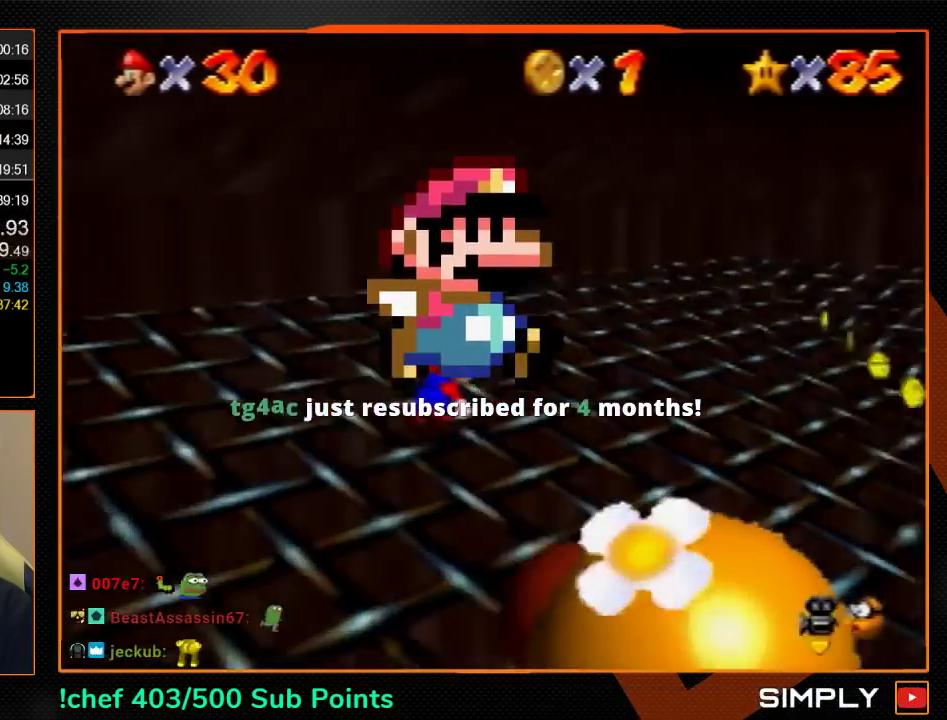
{"buttons": ["C_RIGHT"], "left_stick": "right", "events": [[167, "C_RIGHT", "down"], [267, "C_RIGHT", "up"], [333, "C_RIGHT", "down"], [433, "C_RIGHT", "up"], [500, "C_RIGHT", "down"], [500, "left_stick", "right"]]}
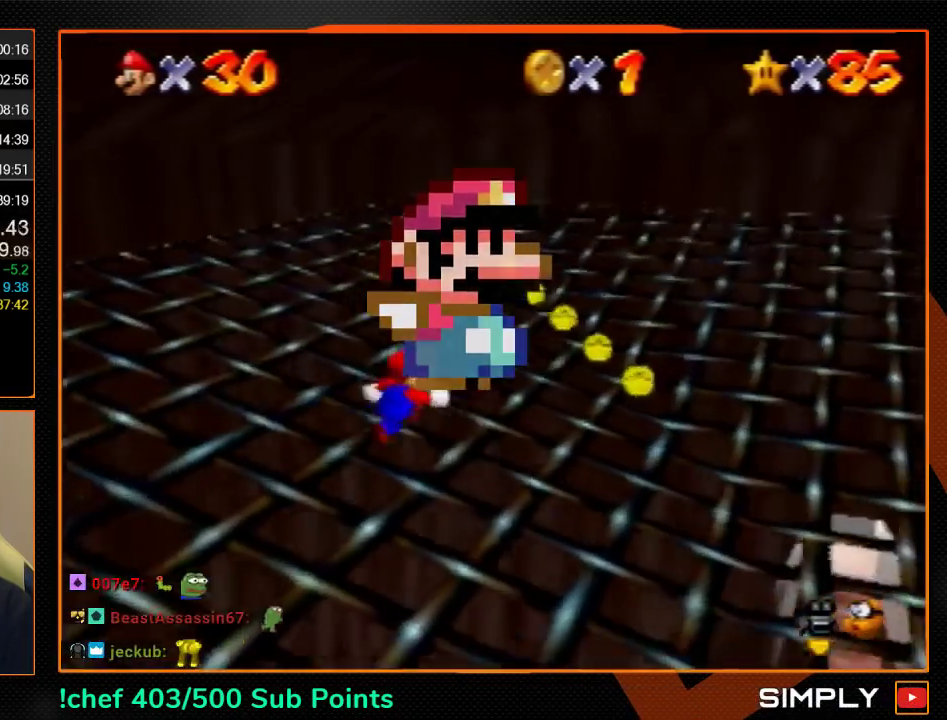
{"buttons": [], "left_stick": "center", "events": [[167, "C_RIGHT", "up"], [267, "left_stick", "down-right"], [367, "left_stick", "center"]]}
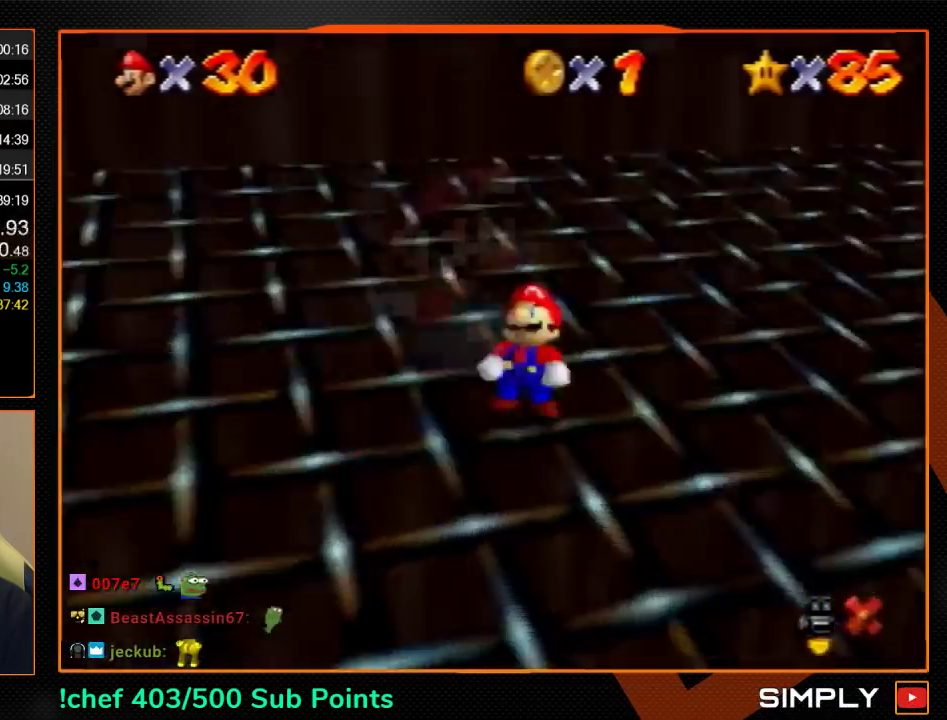
{"buttons": [], "left_stick": "center", "events": []}
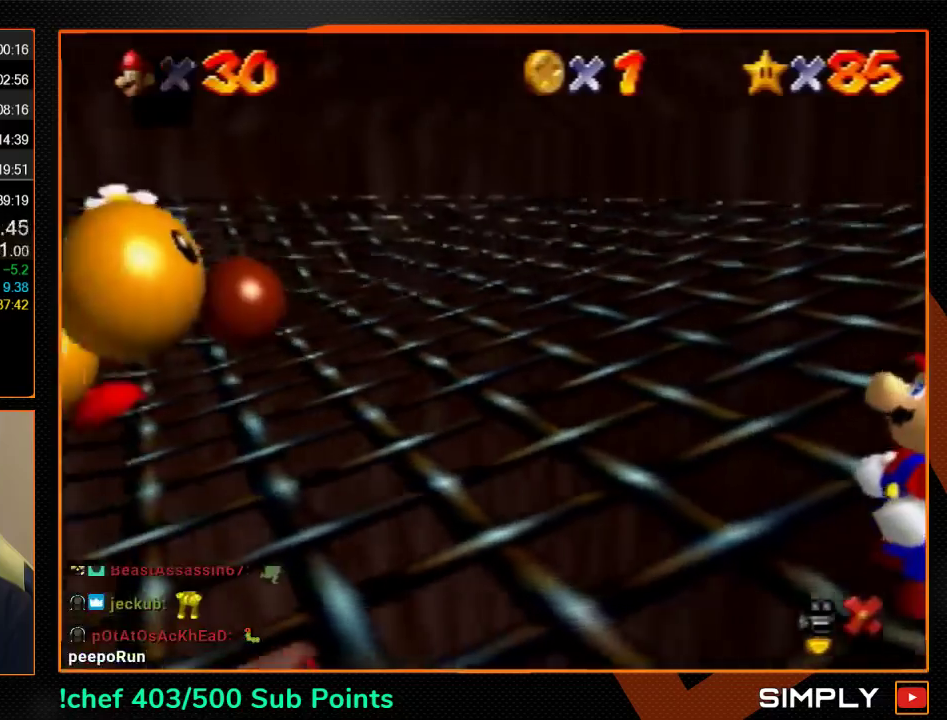
{"buttons": [], "left_stick": "center", "events": []}
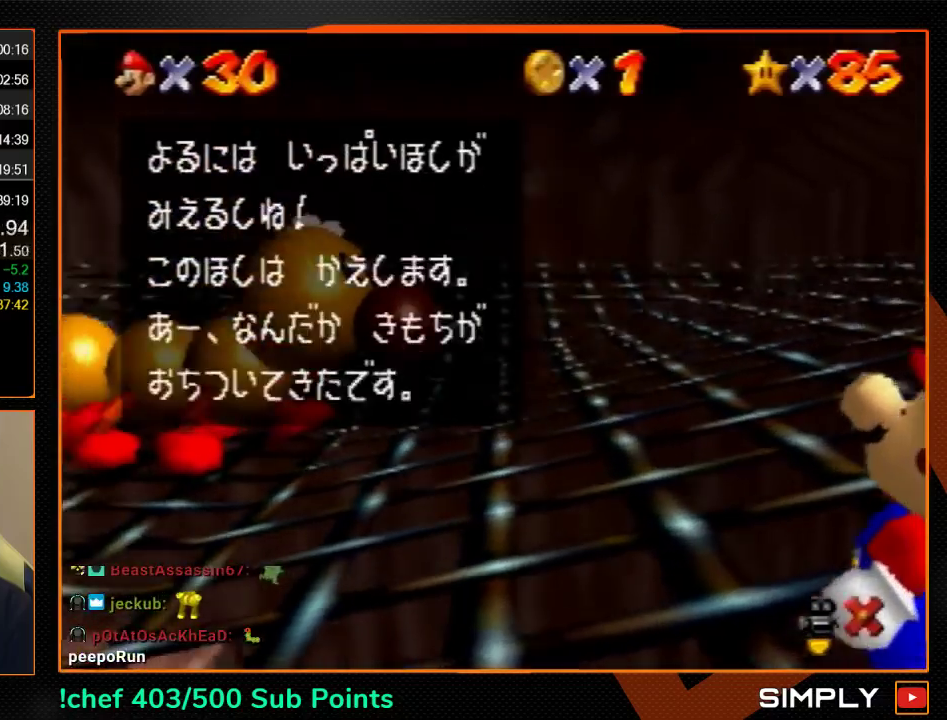
{"buttons": [], "left_stick": "down-right", "events": [[500, "left_stick", "down-right"]]}
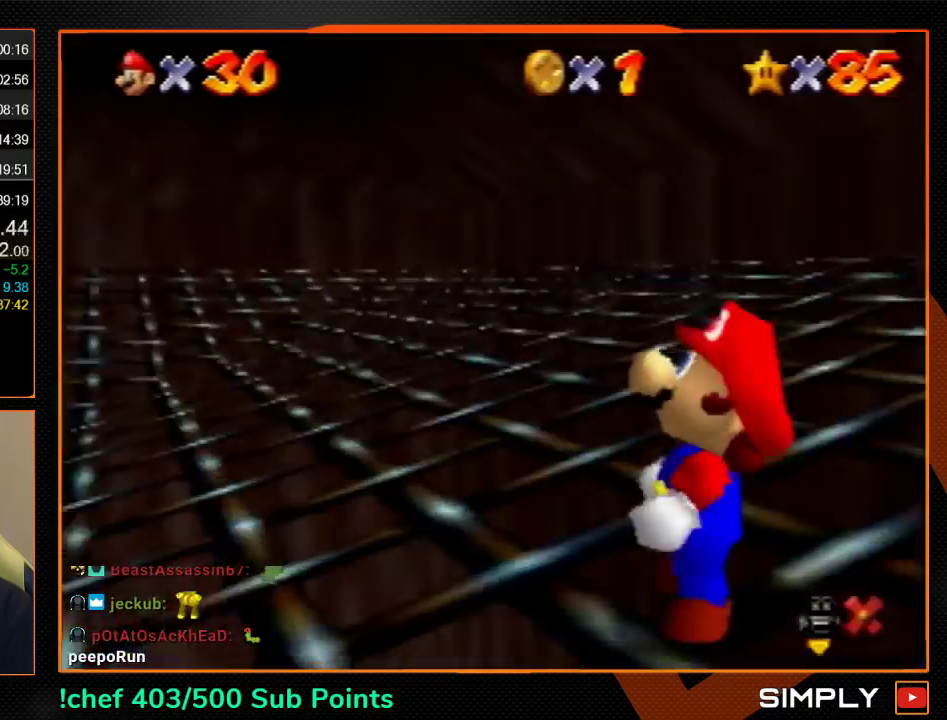
{"buttons": [], "left_stick": "down-right", "events": [[67, "C_LEFT", "down"], [167, "C_LEFT", "up"], [233, "C_LEFT", "down"], [300, "C_LEFT", "up"], [400, "C_LEFT", "down"], [467, "C_LEFT", "up"]]}